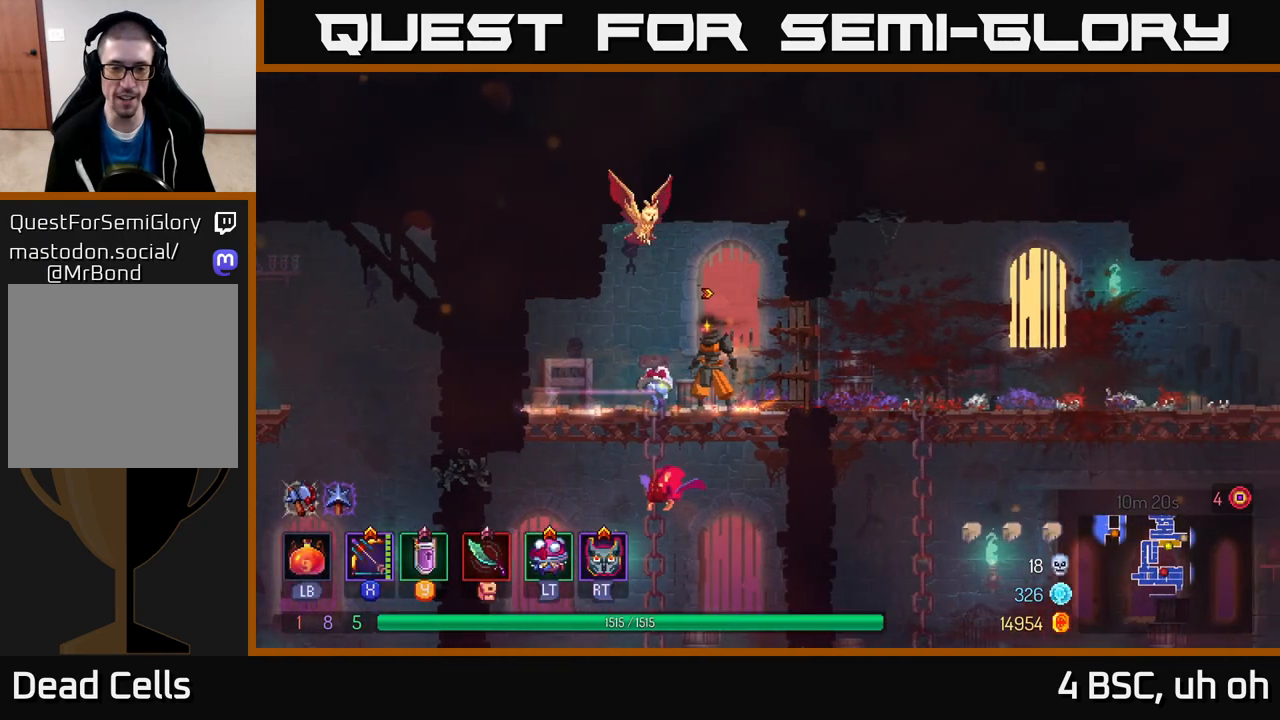
Gameplay with a controller (Xbox layout); each line is a JSON object with the inputs held at the frame after it. "events" lists button and stick changes between this image and that frame as [ms after this image, input, new state], when the widget could be followed in between.
{"buttons": [], "left_stick": "down", "right_stick": "center", "events": [[100, "left_stick", "down"], [133, "A", "down"], [183, "A", "up"], [233, "A", "down"], [317, "A", "up"]]}
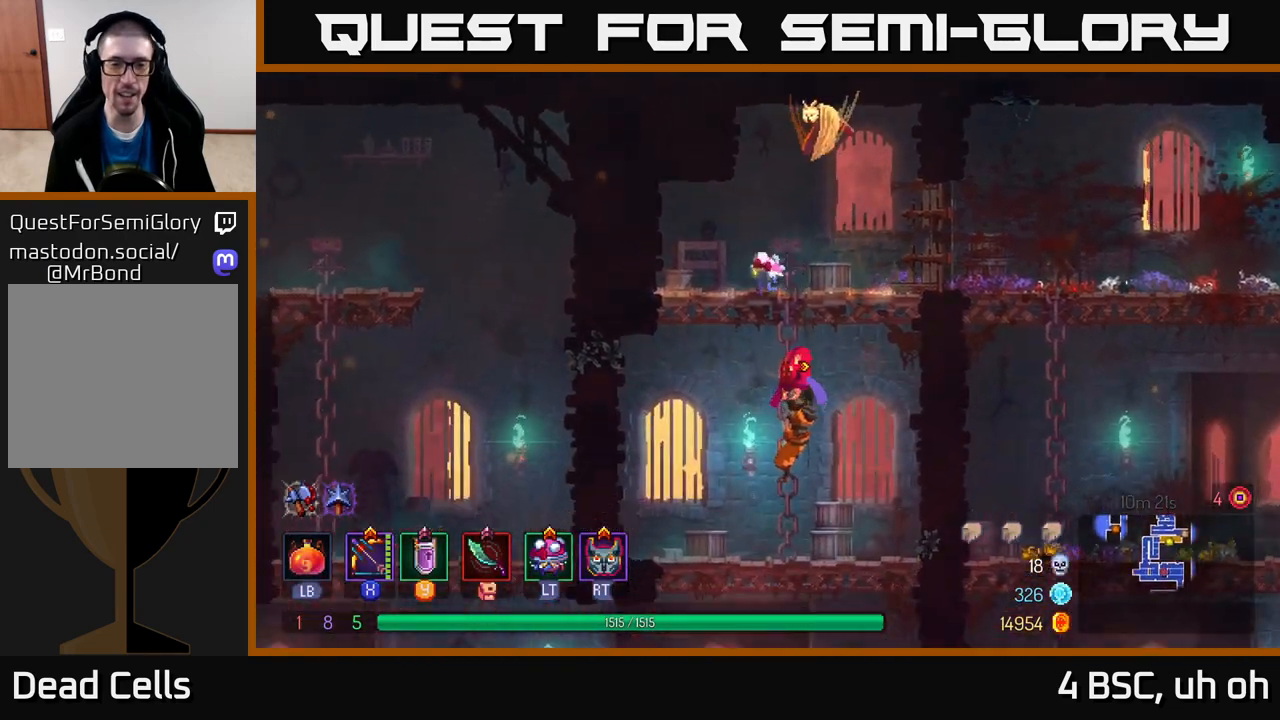
{"buttons": [], "left_stick": "down-right", "right_stick": "center", "events": [[467, "left_stick", "down-right"]]}
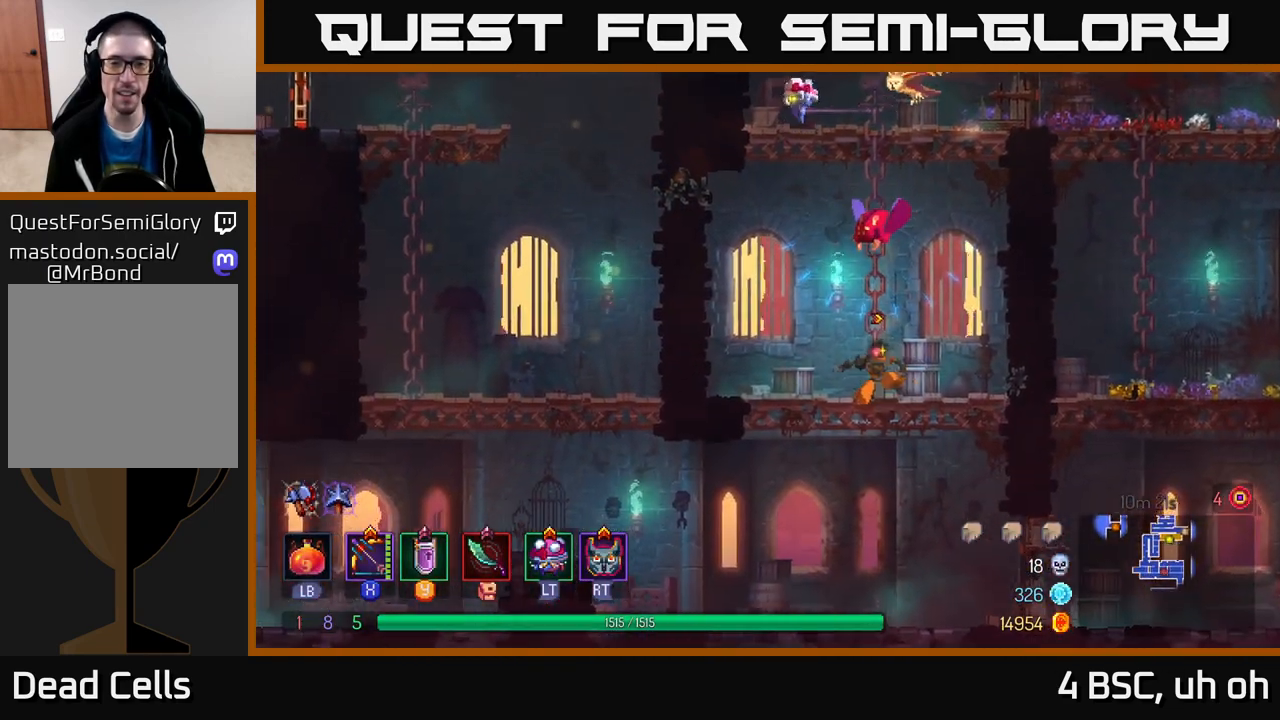
{"buttons": ["B"], "left_stick": "left", "right_stick": "center", "events": [[17, "left_stick", "right"], [283, "left_stick", "left"], [450, "B", "down"]]}
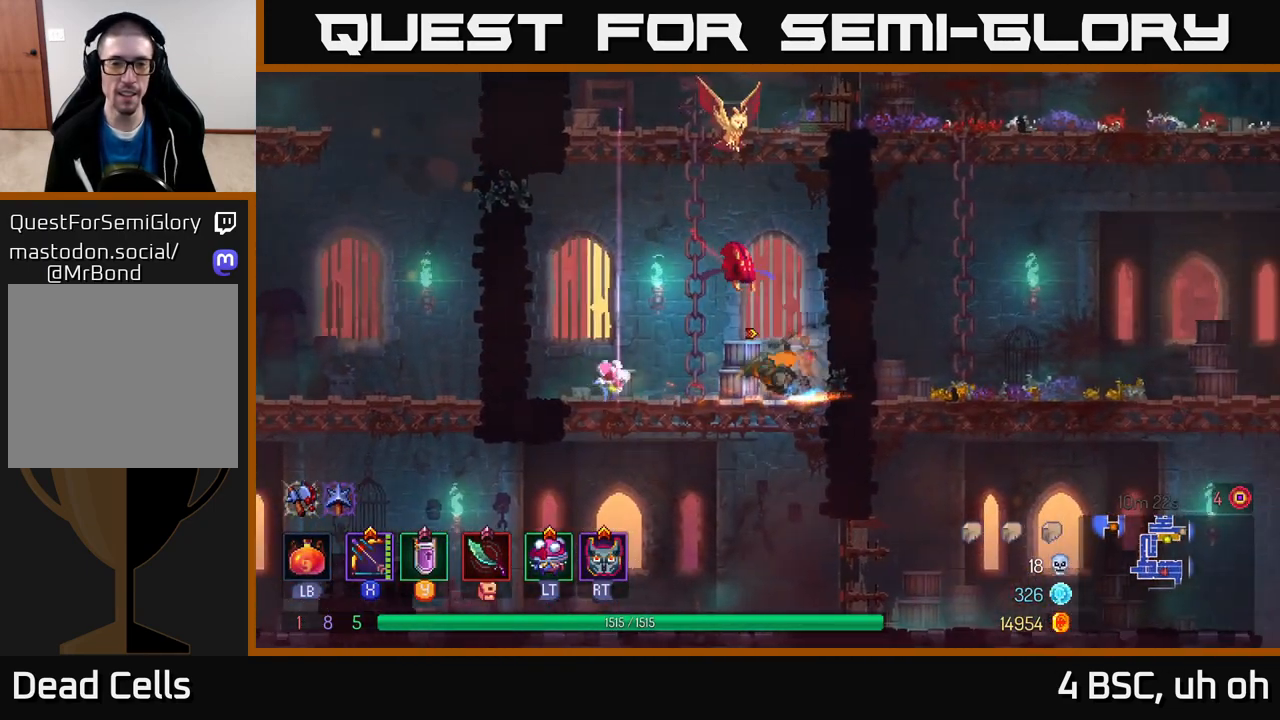
{"buttons": ["X"], "left_stick": "right", "right_stick": "center", "events": [[167, "B", "up"], [400, "X", "down"], [483, "left_stick", "right"]]}
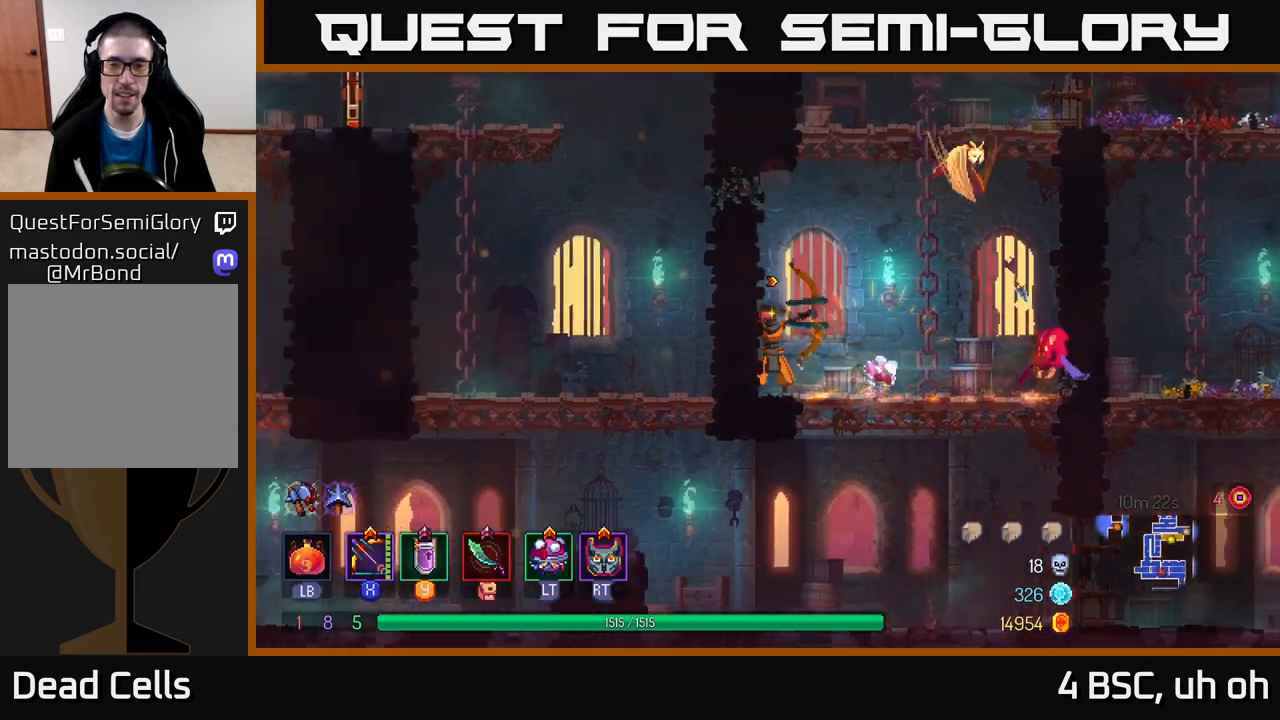
{"buttons": [], "left_stick": "down-right", "right_stick": "center", "events": [[83, "left_stick", "down-right"], [367, "X", "up"]]}
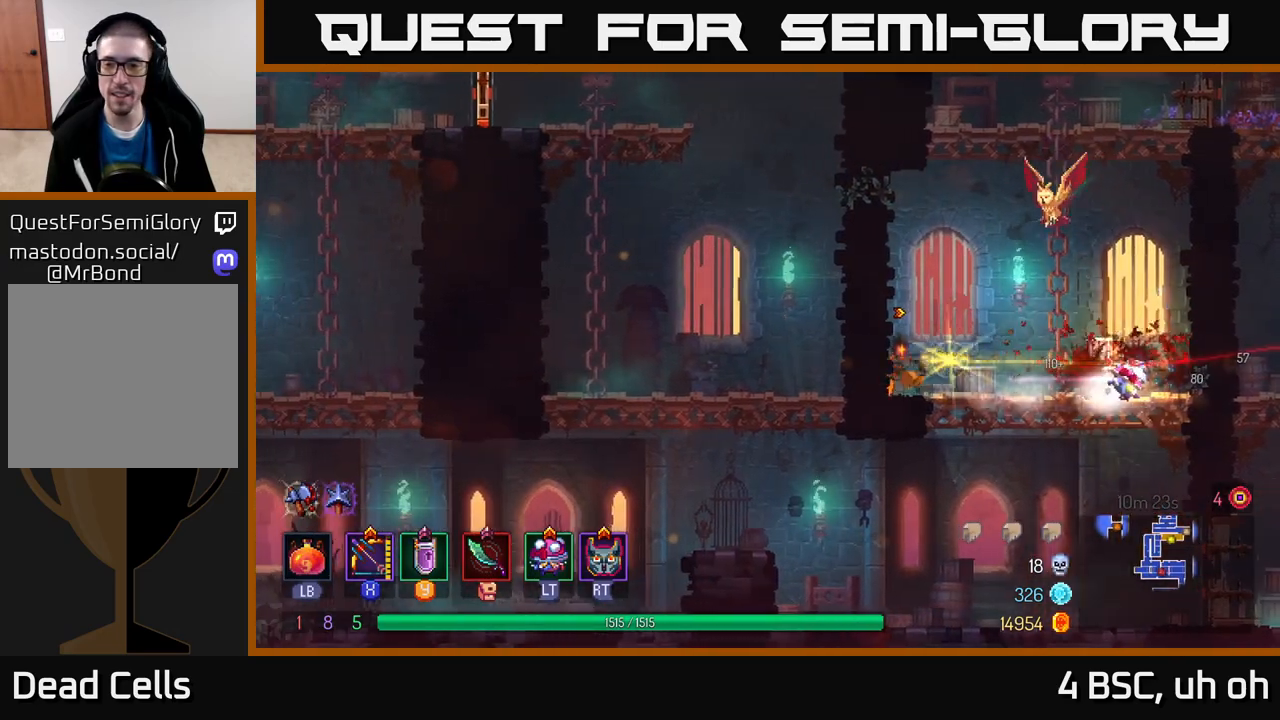
{"buttons": [], "left_stick": "center", "right_stick": "center", "events": [[50, "left_stick", "center"], [167, "left_stick", "right"], [467, "left_stick", "center"]]}
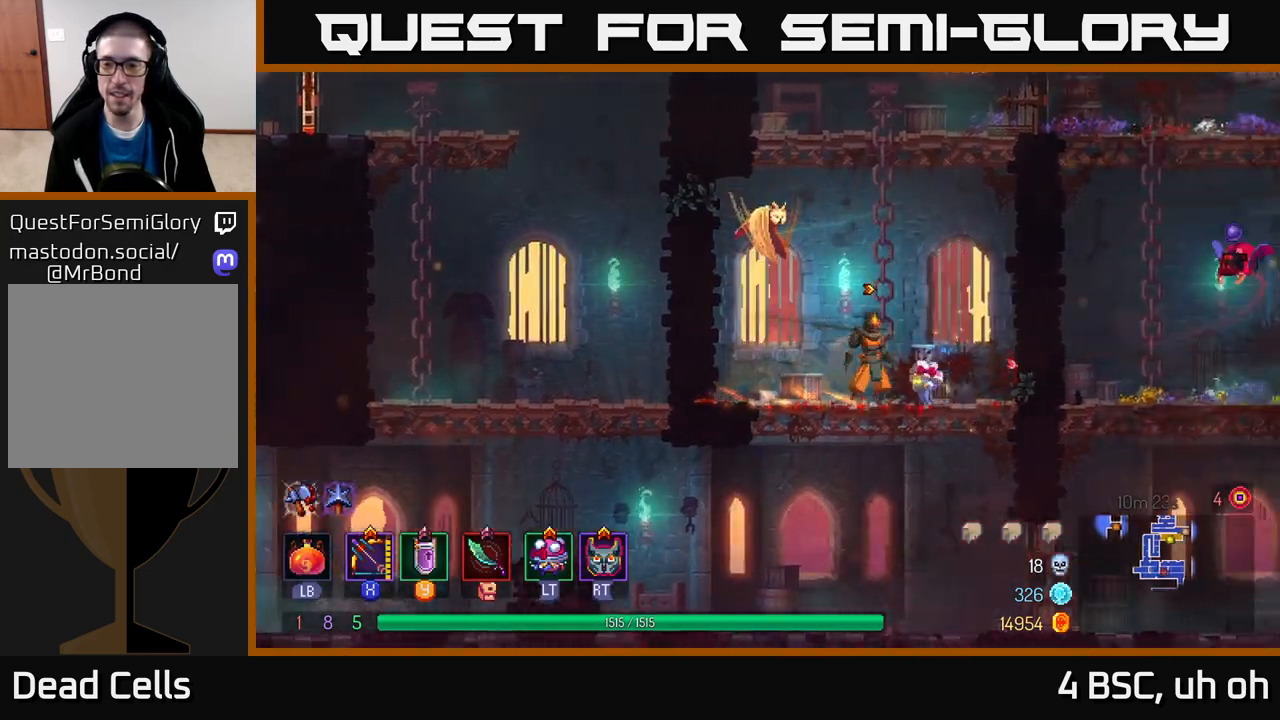
{"buttons": [], "left_stick": "left", "right_stick": "center", "events": [[83, "left_stick", "left"]]}
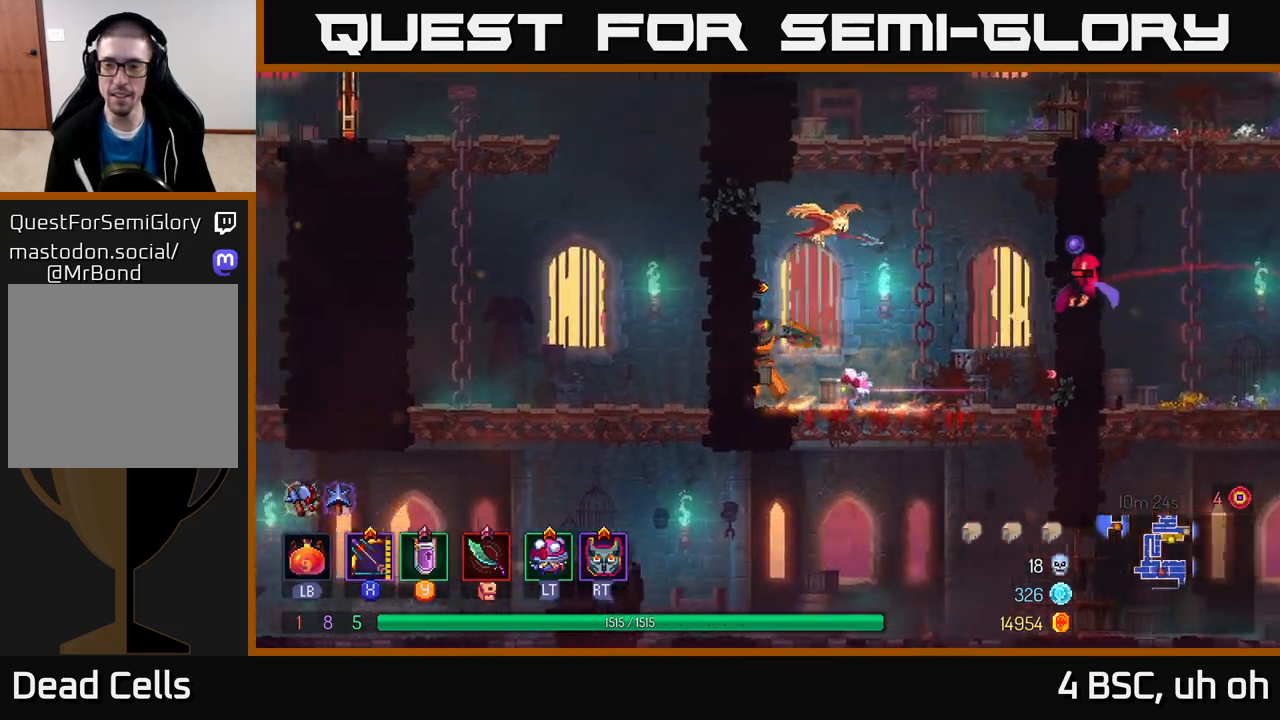
{"buttons": [], "left_stick": "center", "right_stick": "center", "events": [[17, "left_stick", "right"], [33, "X", "down"], [183, "left_stick", "center"], [500, "X", "up"]]}
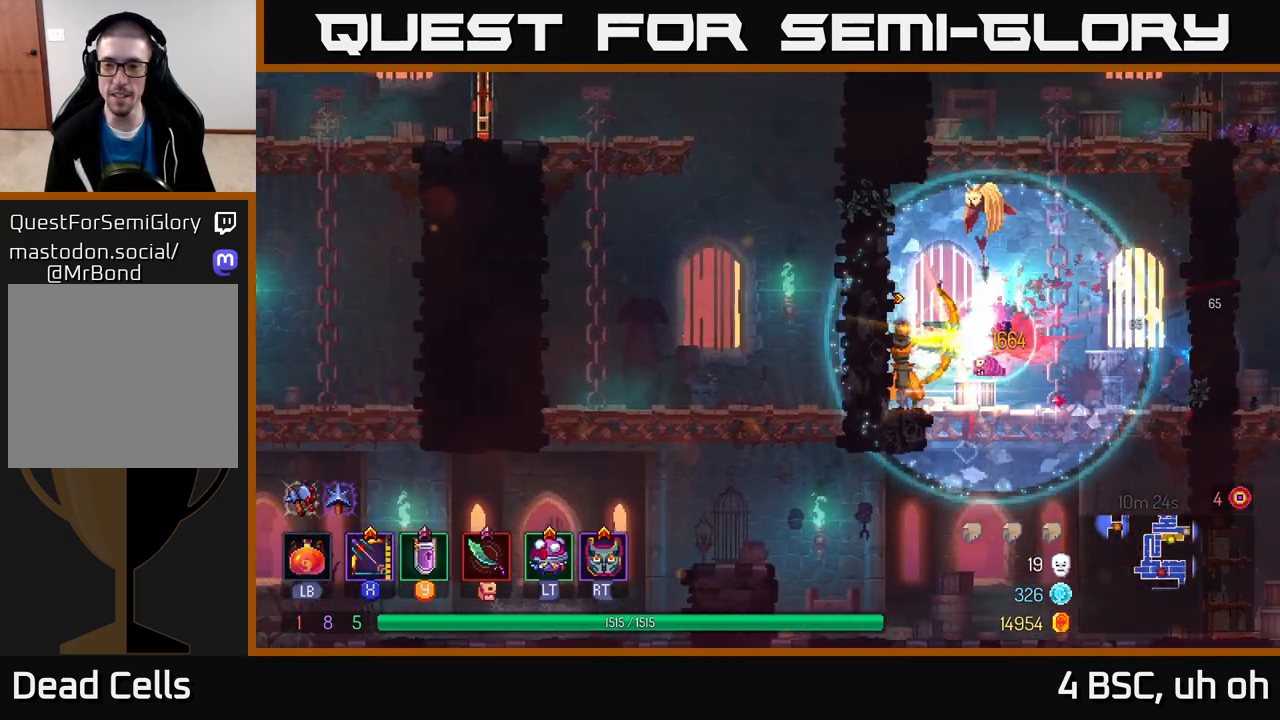
{"buttons": [], "left_stick": "right", "right_stick": "center", "events": [[67, "left_stick", "right"]]}
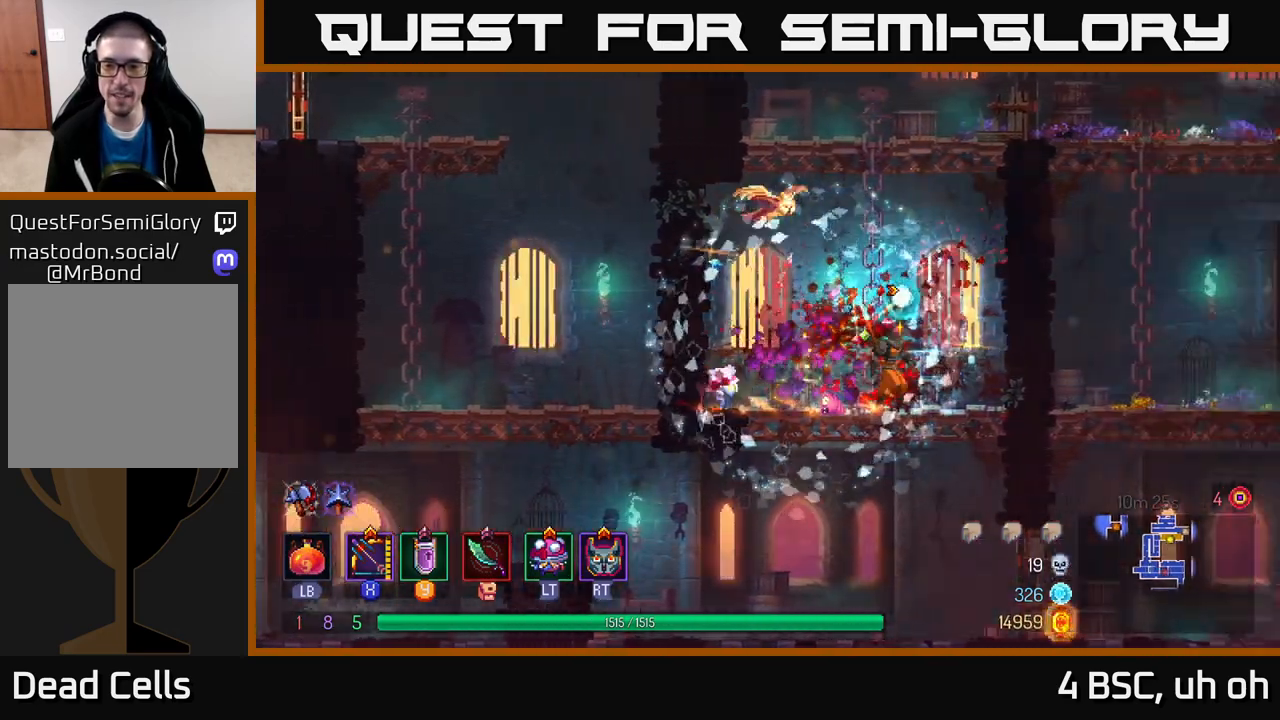
{"buttons": [], "left_stick": "down", "right_stick": "center", "events": [[33, "left_stick", "left"], [217, "left_stick", "down"], [317, "A", "down"], [433, "A", "up"]]}
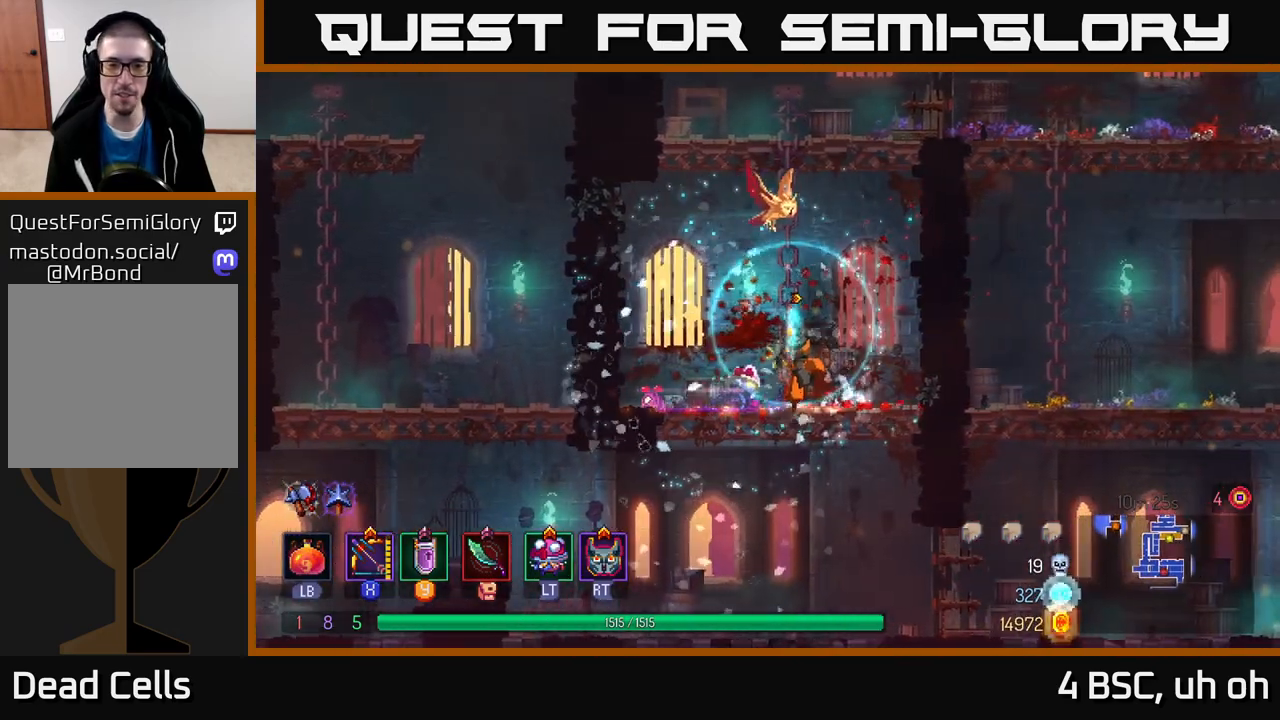
{"buttons": ["SELECT"], "left_stick": "center", "right_stick": "center", "events": [[50, "left_stick", "left"], [317, "left_stick", "center"], [467, "SELECT", "down"]]}
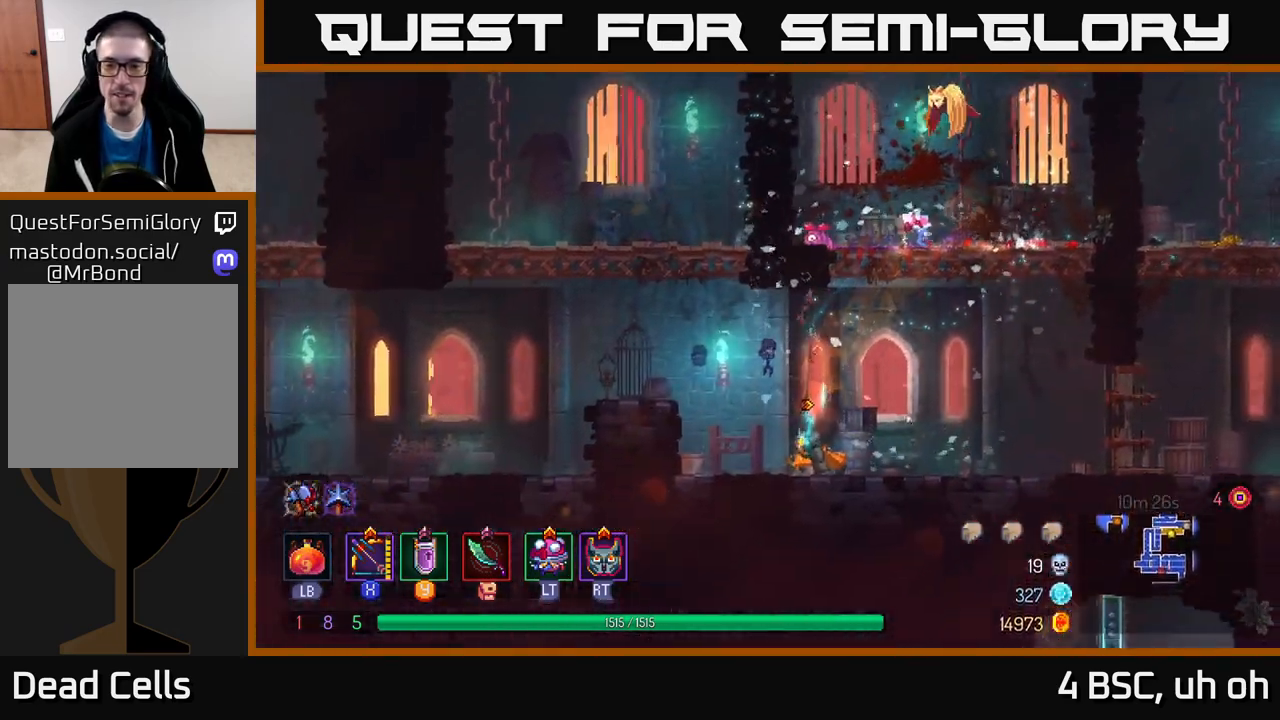
{"buttons": [], "left_stick": "center", "right_stick": "center", "events": [[150, "SELECT", "up"]]}
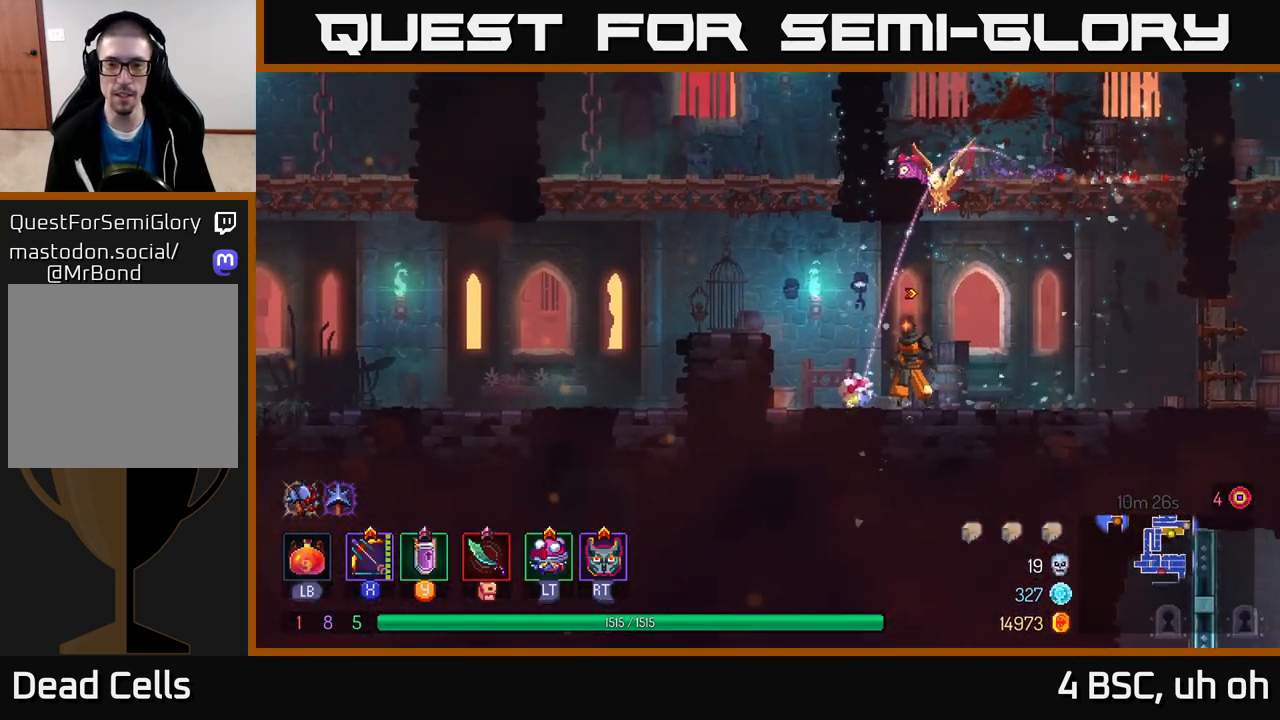
{"buttons": ["B"], "left_stick": "right", "right_stick": "center", "events": [[233, "left_stick", "right"], [500, "B", "down"]]}
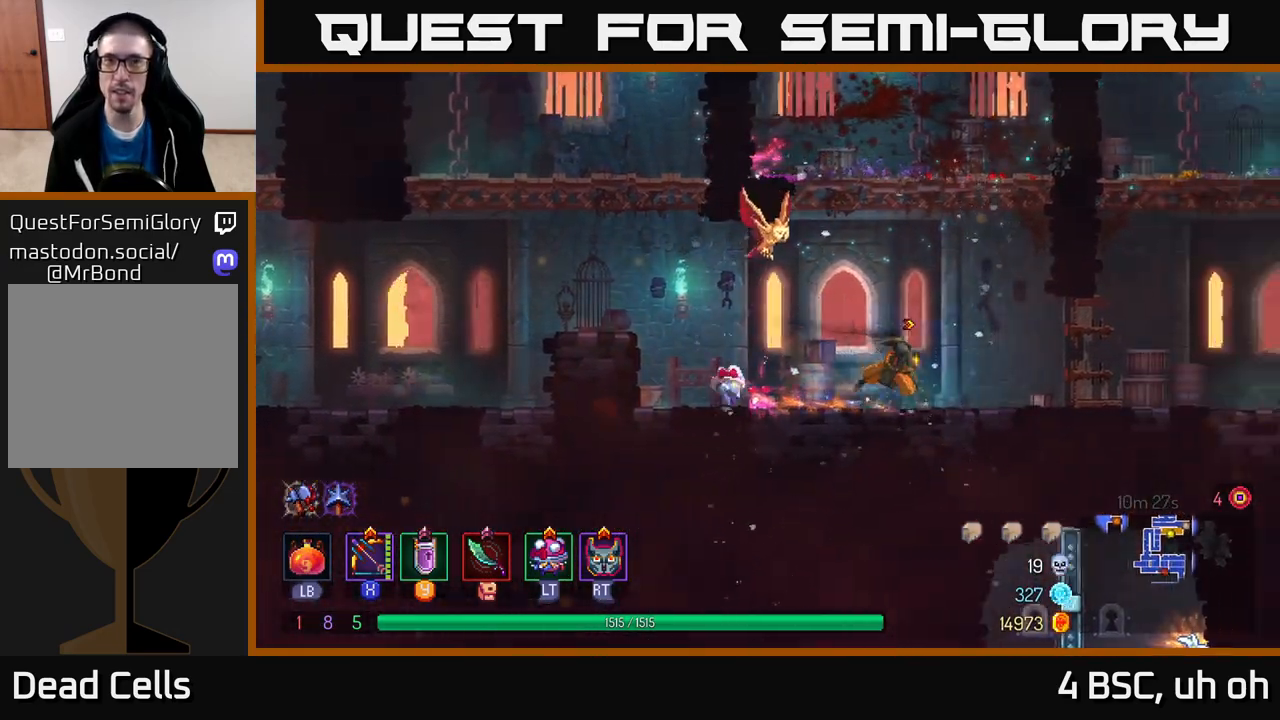
{"buttons": [], "left_stick": "right", "right_stick": "center", "events": [[167, "B", "up"]]}
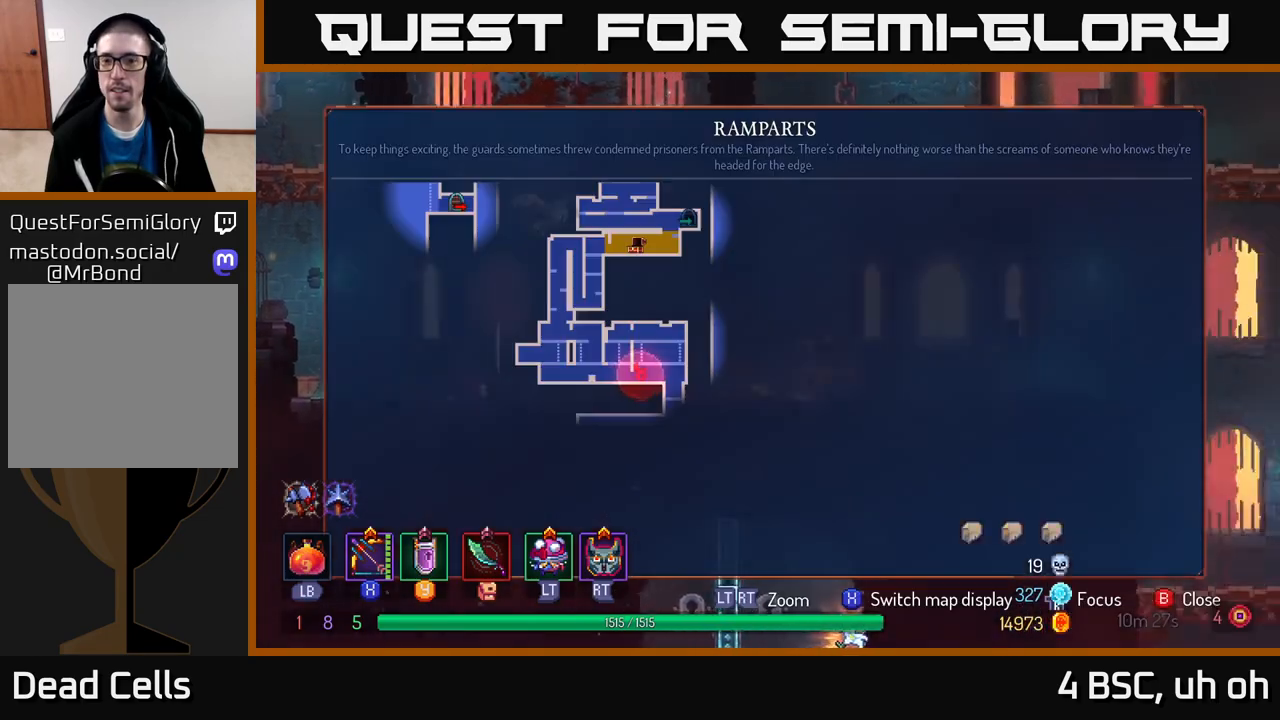
{"buttons": [], "left_stick": "center", "right_stick": "center", "events": [[17, "SELECT", "down"], [50, "left_stick", "center"], [183, "SELECT", "up"]]}
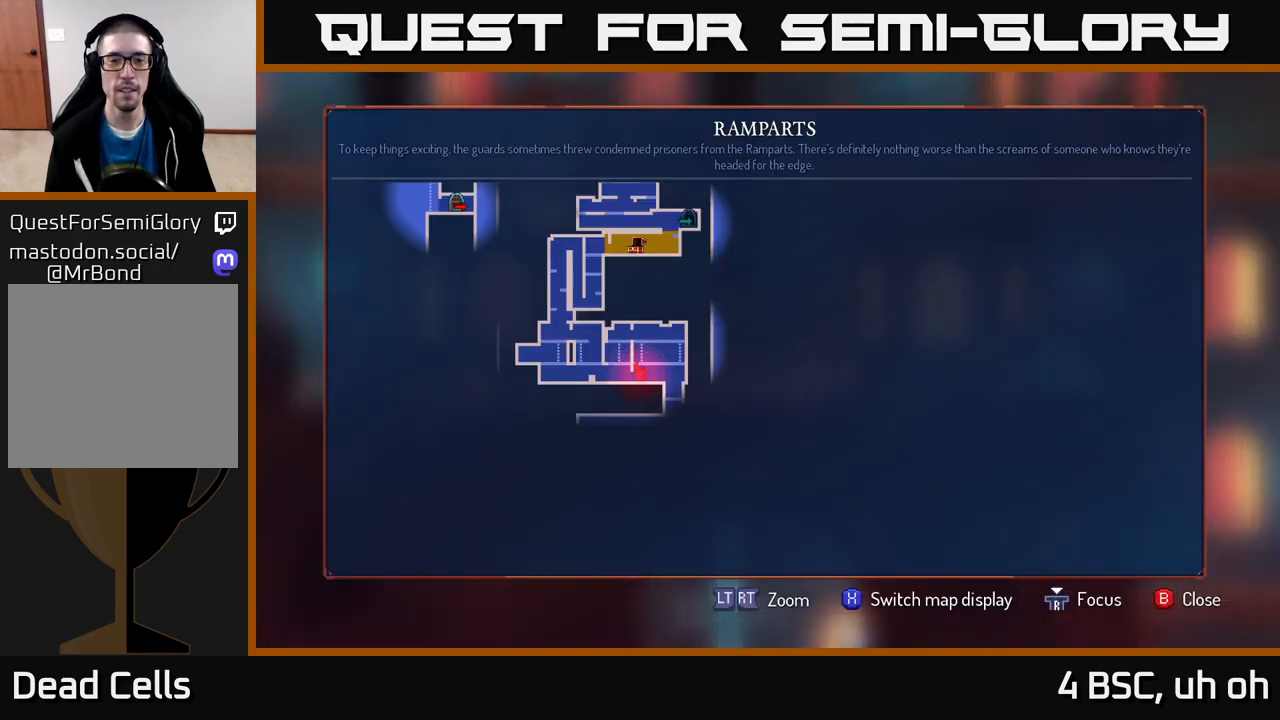
{"buttons": ["B"], "left_stick": "right", "right_stick": "center", "events": [[150, "SELECT", "down"], [233, "SELECT", "up"], [383, "left_stick", "right"], [433, "B", "down"]]}
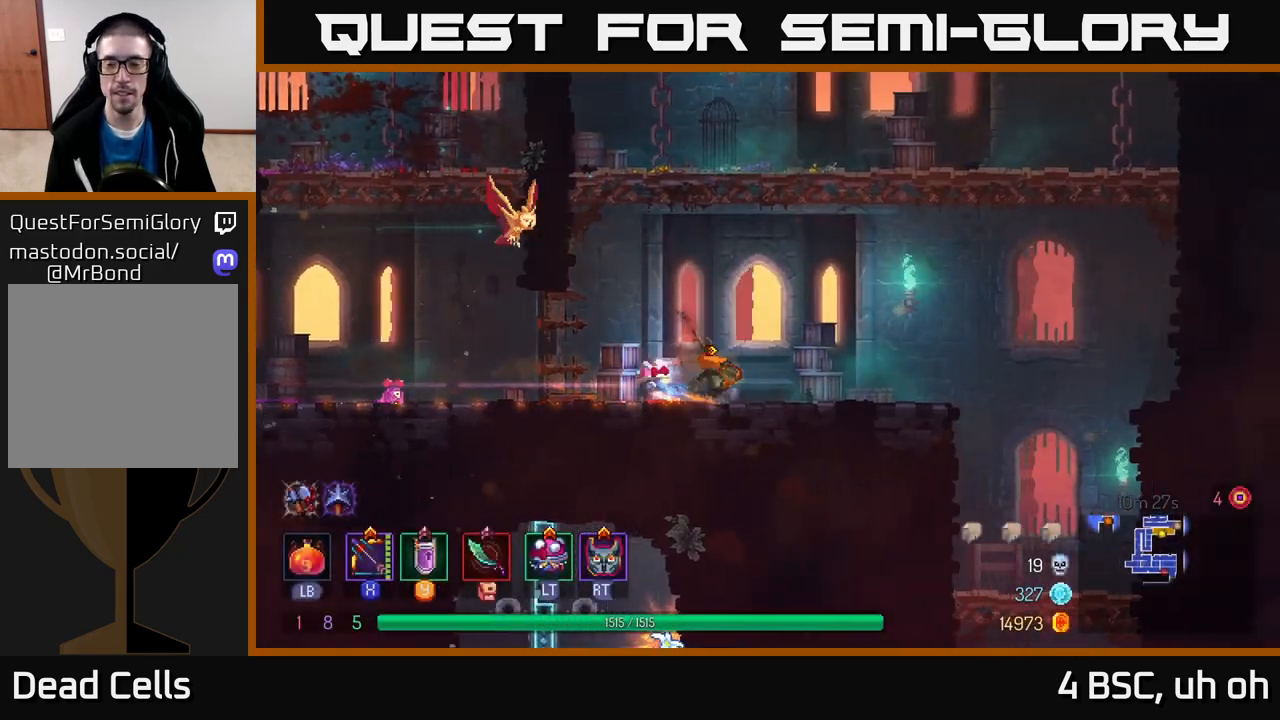
{"buttons": [], "left_stick": "right", "right_stick": "down", "events": [[33, "B", "up"], [200, "right_stick", "down"]]}
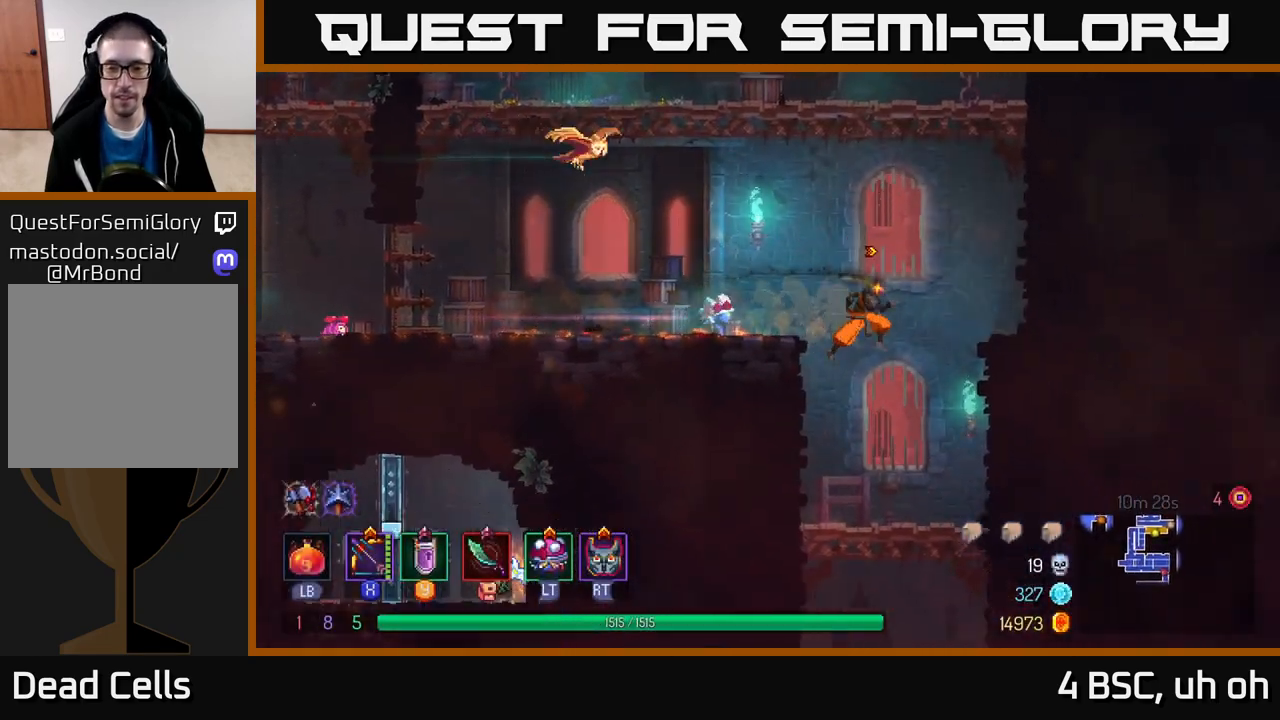
{"buttons": ["A"], "left_stick": "down", "right_stick": "center", "events": [[100, "left_stick", "center"], [167, "left_stick", "left"], [250, "right_stick", "center"], [333, "left_stick", "down"], [450, "A", "down"]]}
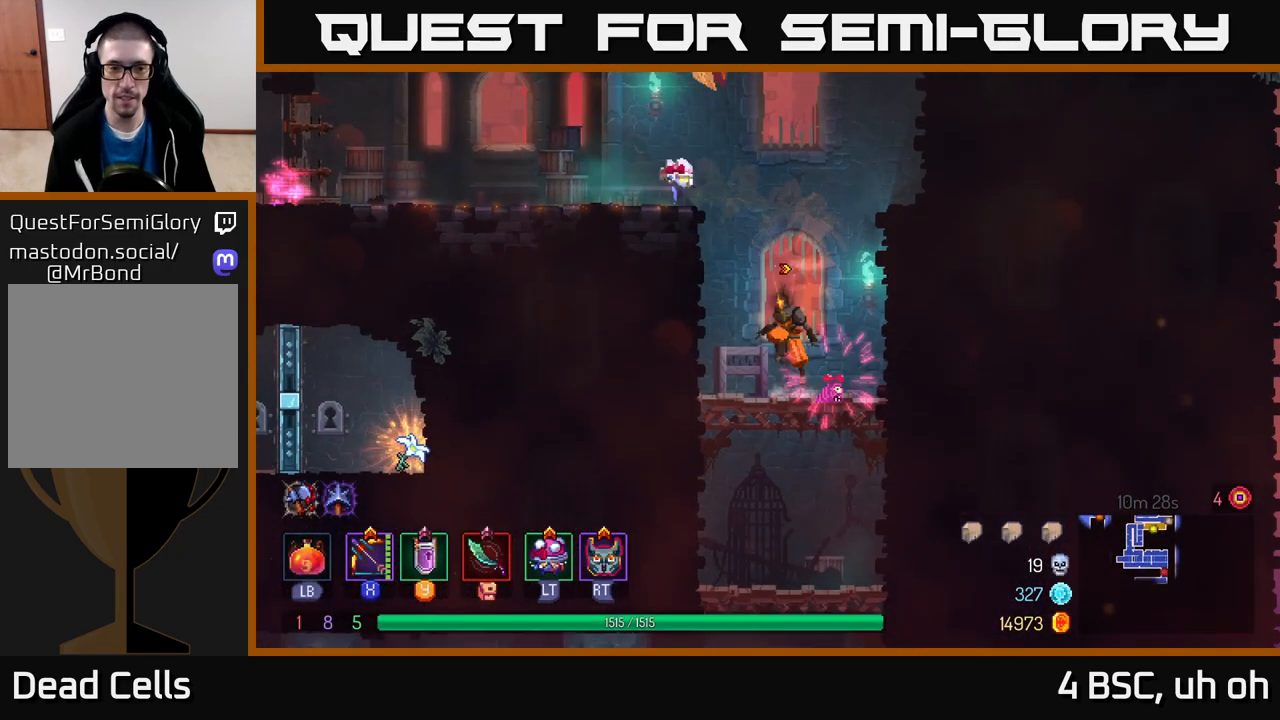
{"buttons": [], "left_stick": "center", "right_stick": "center", "events": [[17, "A", "up"], [67, "A", "down"], [167, "A", "up"], [350, "left_stick", "center"]]}
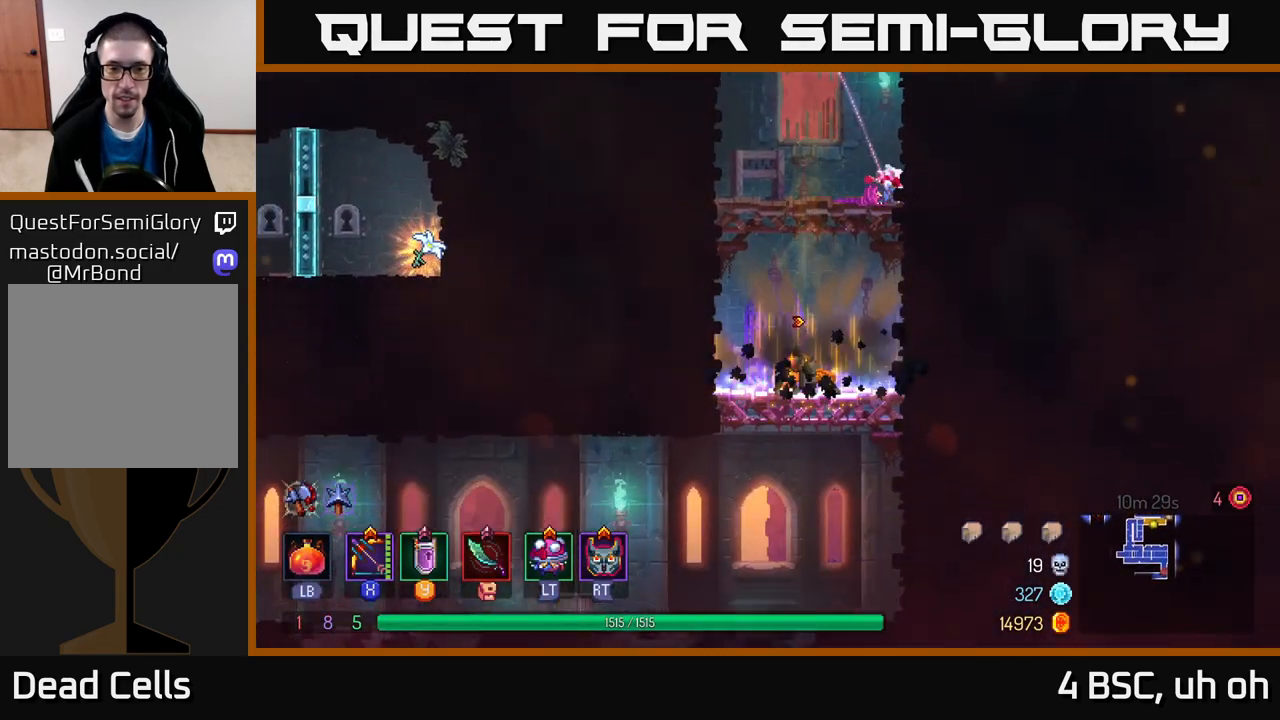
{"buttons": [], "left_stick": "left", "right_stick": "center", "events": [[17, "left_stick", "down"], [100, "A", "down"], [167, "A", "up"], [233, "A", "down"], [333, "A", "up"], [350, "B", "down"], [350, "left_stick", "left"], [483, "B", "up"]]}
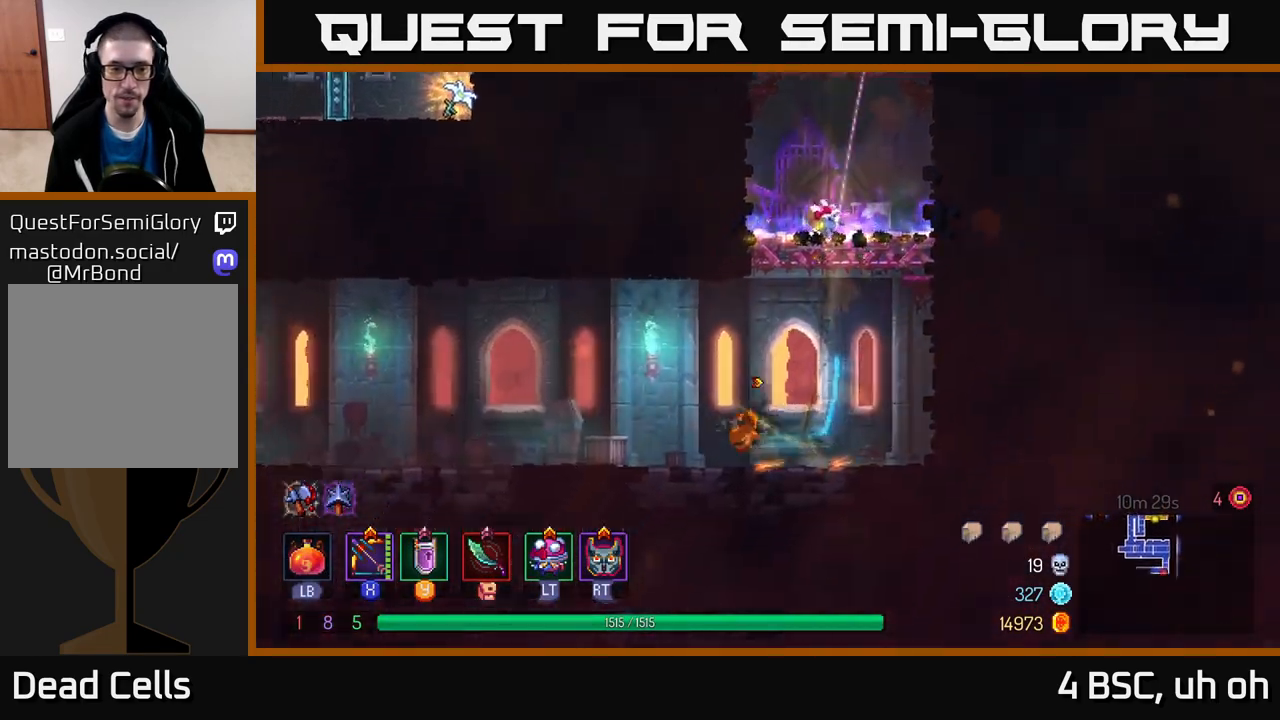
{"buttons": [], "left_stick": "left", "right_stick": "center", "events": []}
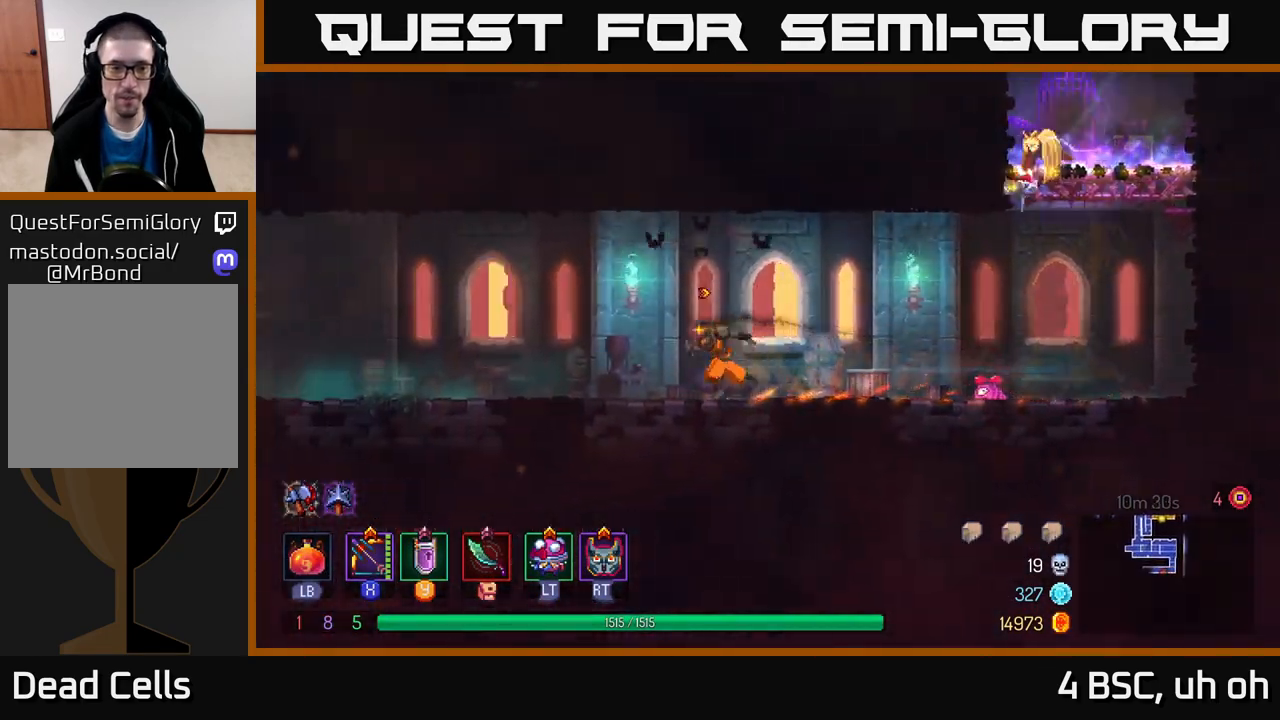
{"buttons": [], "left_stick": "left", "right_stick": "center", "events": []}
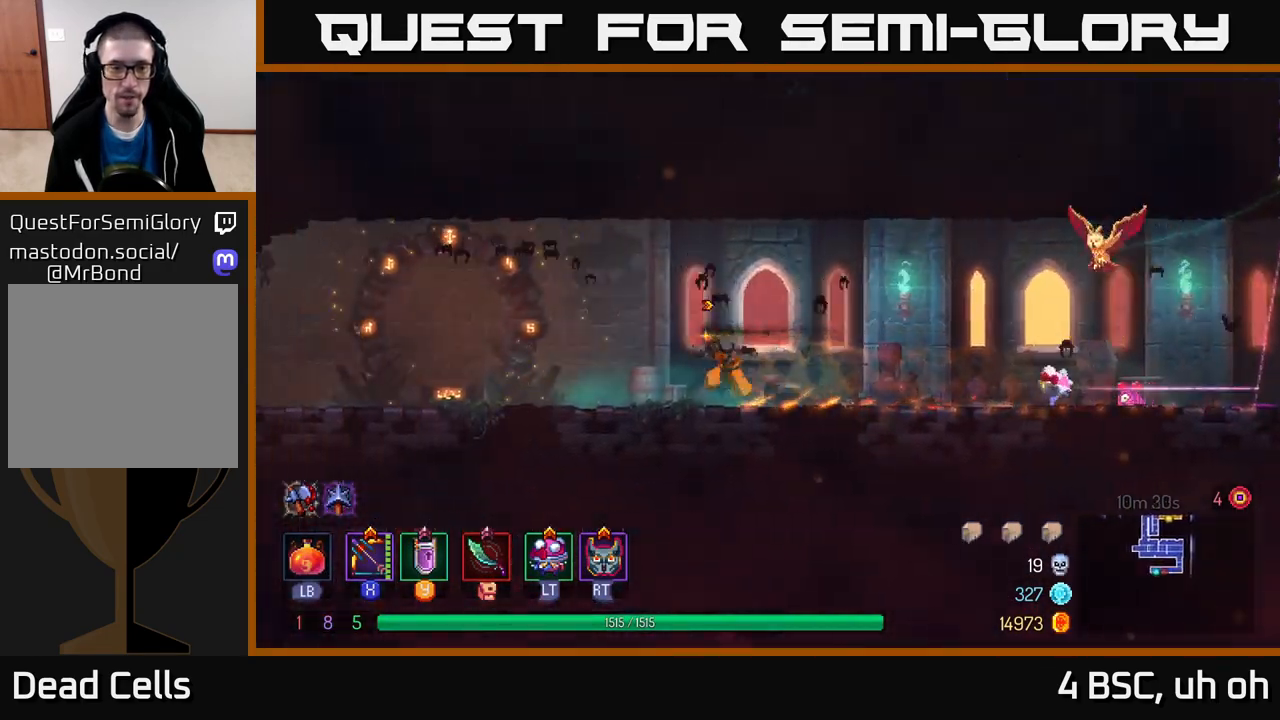
{"buttons": [], "left_stick": "left", "right_stick": "center", "events": []}
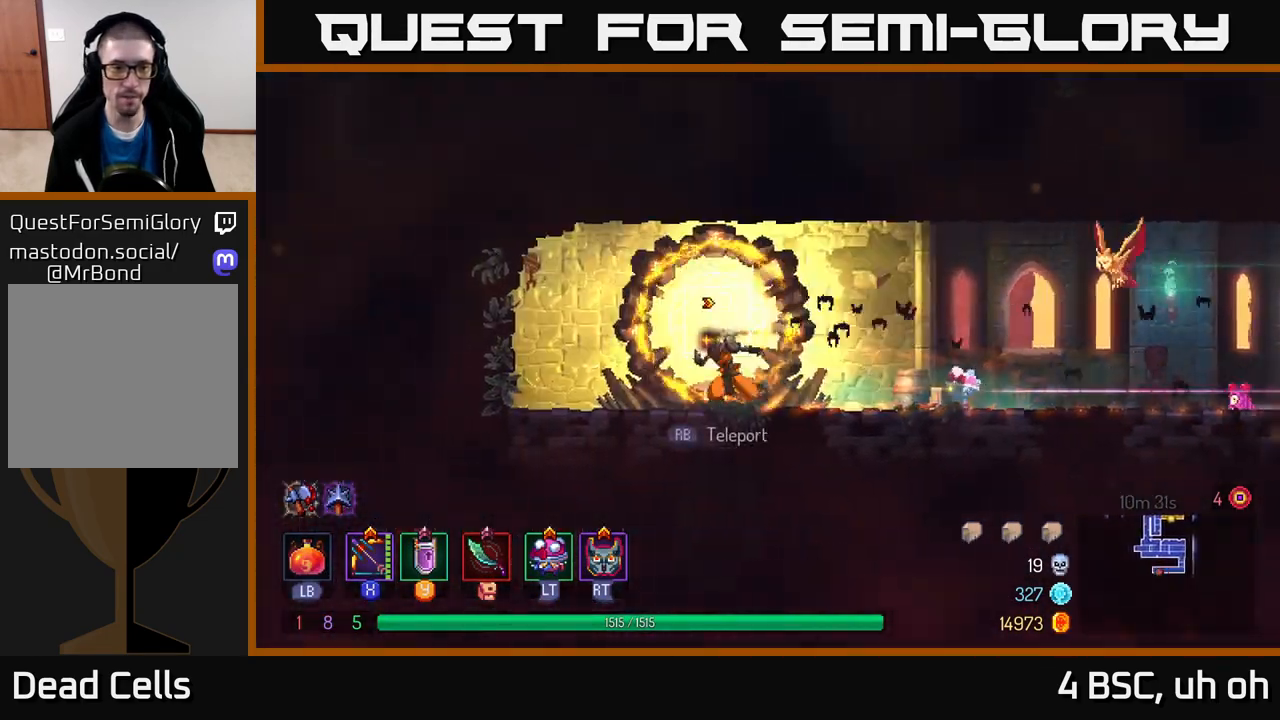
{"buttons": ["R1"], "left_stick": "right", "right_stick": "center", "events": [[233, "left_stick", "right"], [450, "R1", "down"]]}
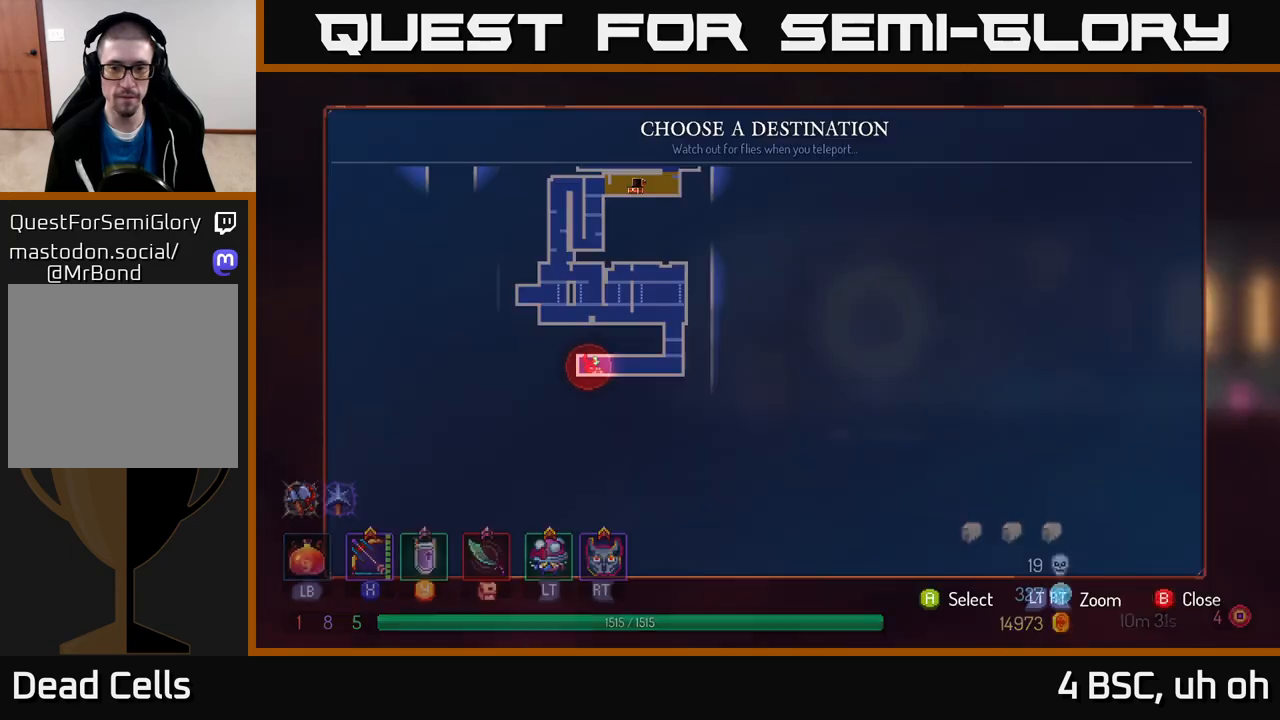
{"buttons": [], "left_stick": "center", "right_stick": "center", "events": [[33, "left_stick", "center"], [83, "R1", "up"]]}
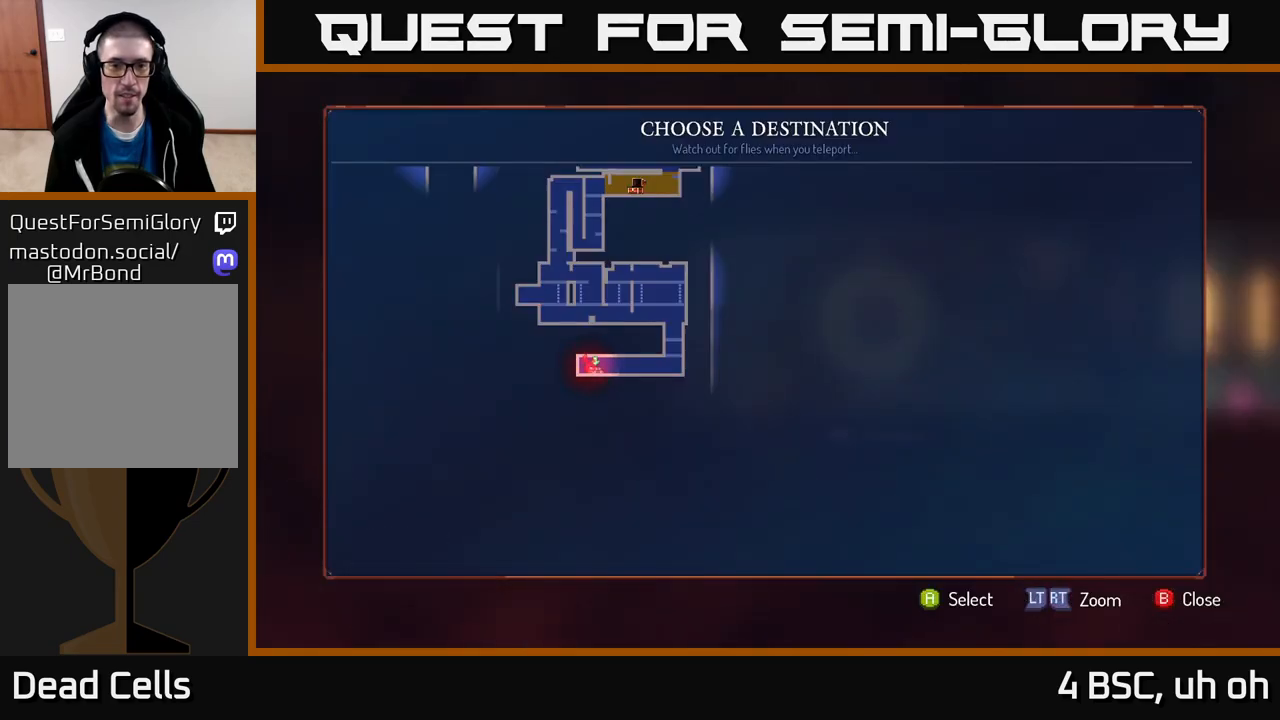
{"buttons": [], "left_stick": "center", "right_stick": "center", "events": [[33, "left_stick", "up"], [217, "left_stick", "center"]]}
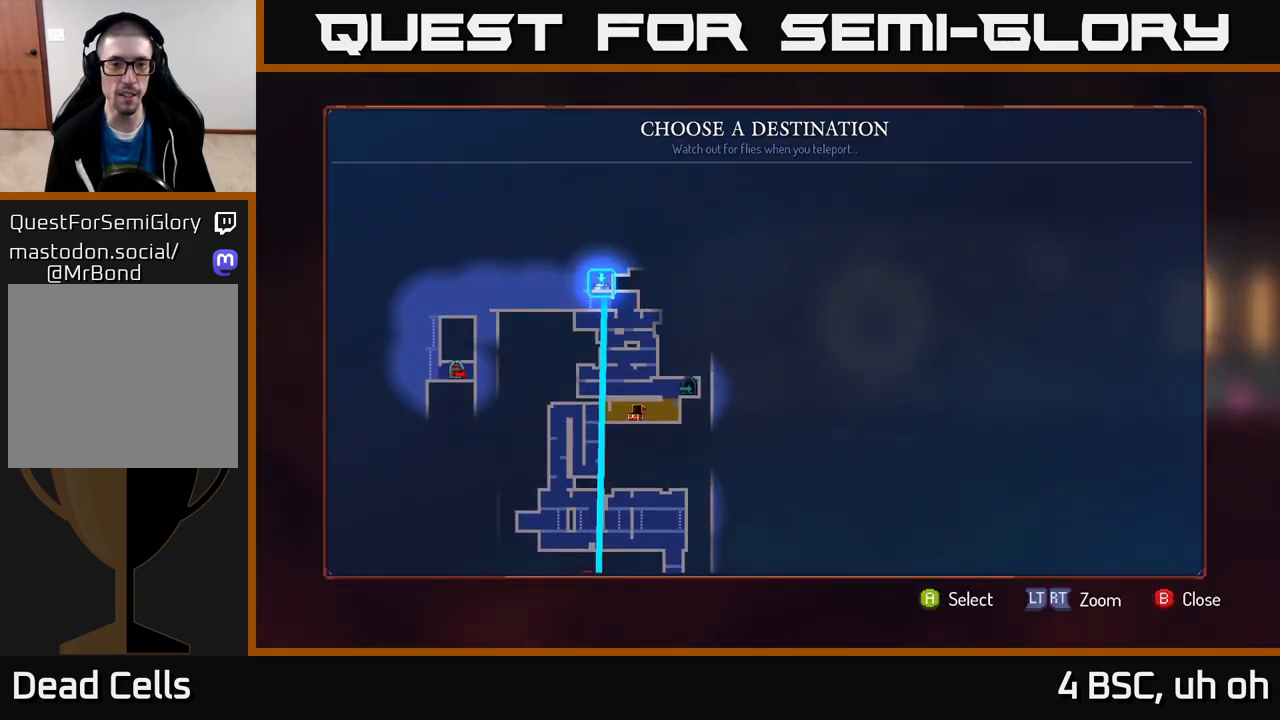
{"buttons": [], "left_stick": "right", "right_stick": "center", "events": [[83, "A", "down"], [133, "A", "up"], [250, "left_stick", "right"]]}
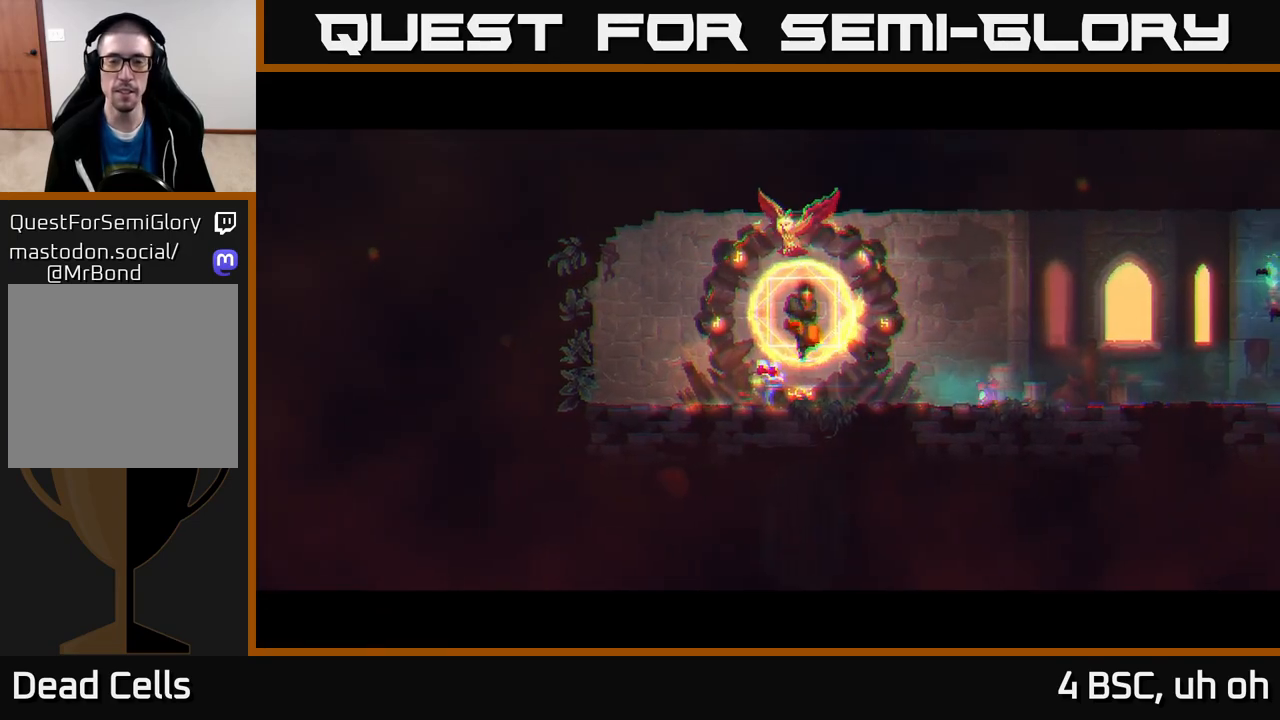
{"buttons": [], "left_stick": "up-right", "right_stick": "center", "events": [[233, "left_stick", "up-right"]]}